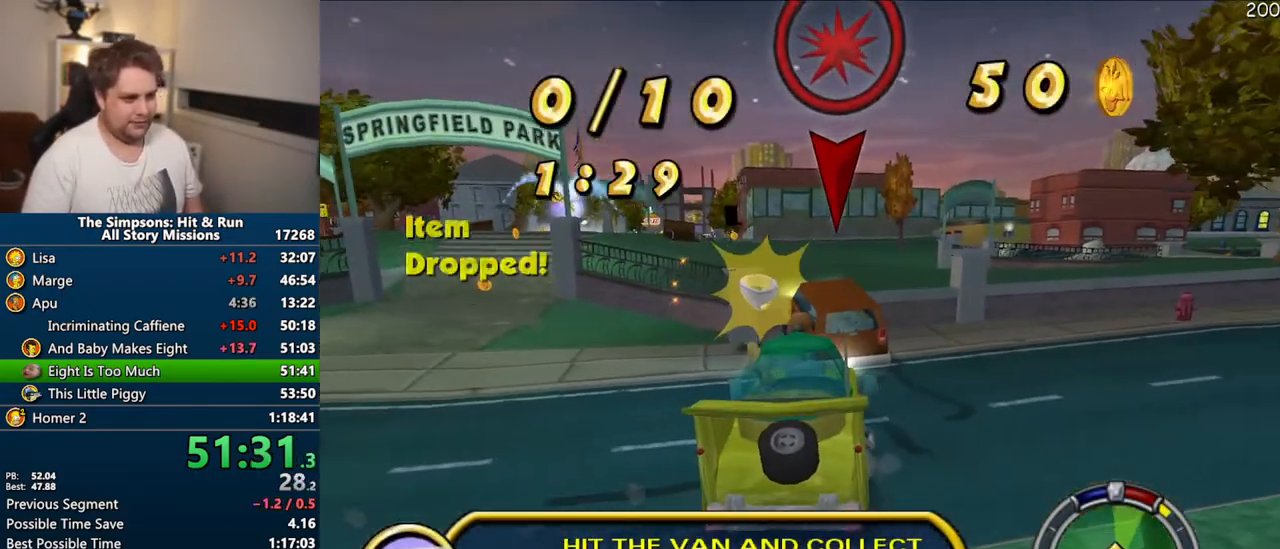
Gameplay with a controller (PlayStation layout); each line is a JSON object with the inputs held at the frame after it. "events" lists button and stick changes between this image and that frame as [ms after this image, input, new state], when the widget could be followed in between. Not read: L3 R3.
{"buttons": ["CROSS"], "left_stick": "center", "right_stick": "center", "events": [[150, "R1", "up"], [217, "left_stick", "right"], [300, "left_stick", "center"]]}
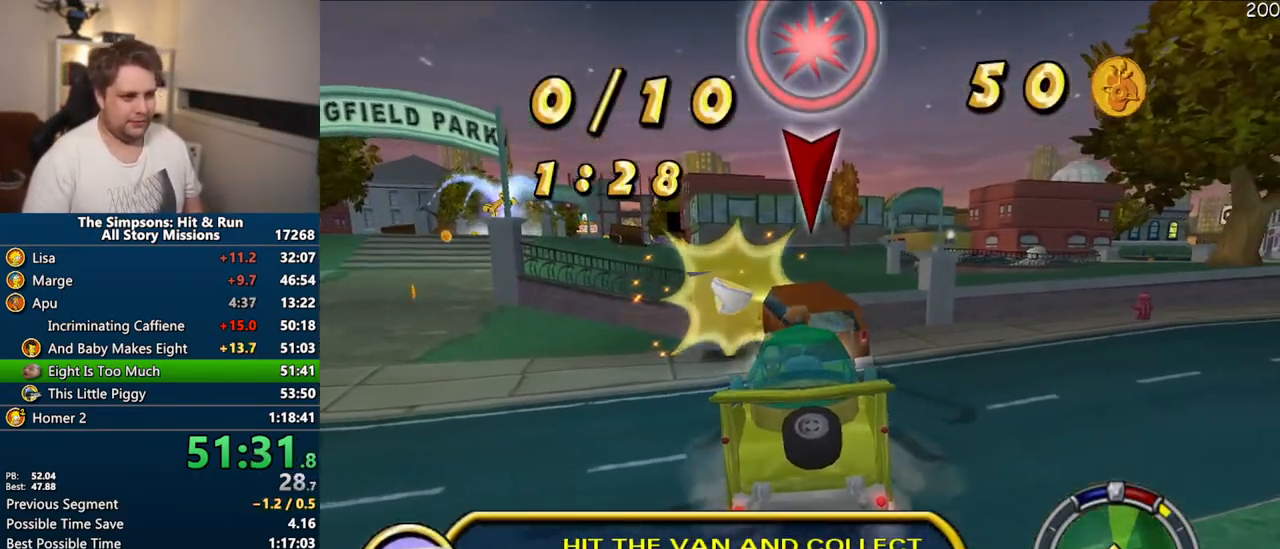
{"buttons": ["CIRCLE"], "left_stick": "center", "right_stick": "center", "events": [[150, "left_stick", "left"], [250, "left_stick", "center"], [283, "CROSS", "up"], [383, "CIRCLE", "down"]]}
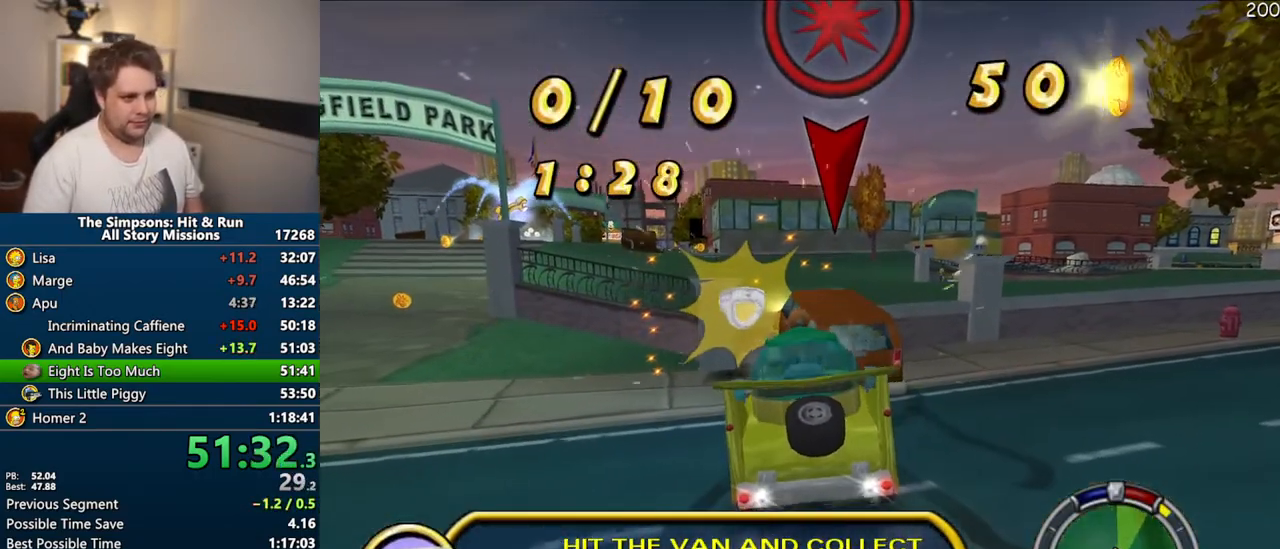
{"buttons": ["CROSS", "R1"], "left_stick": "center", "right_stick": "center", "events": [[150, "left_stick", "left"], [217, "CIRCLE", "up"], [250, "left_stick", "center"], [283, "CROSS", "down"], [283, "R1", "down"]]}
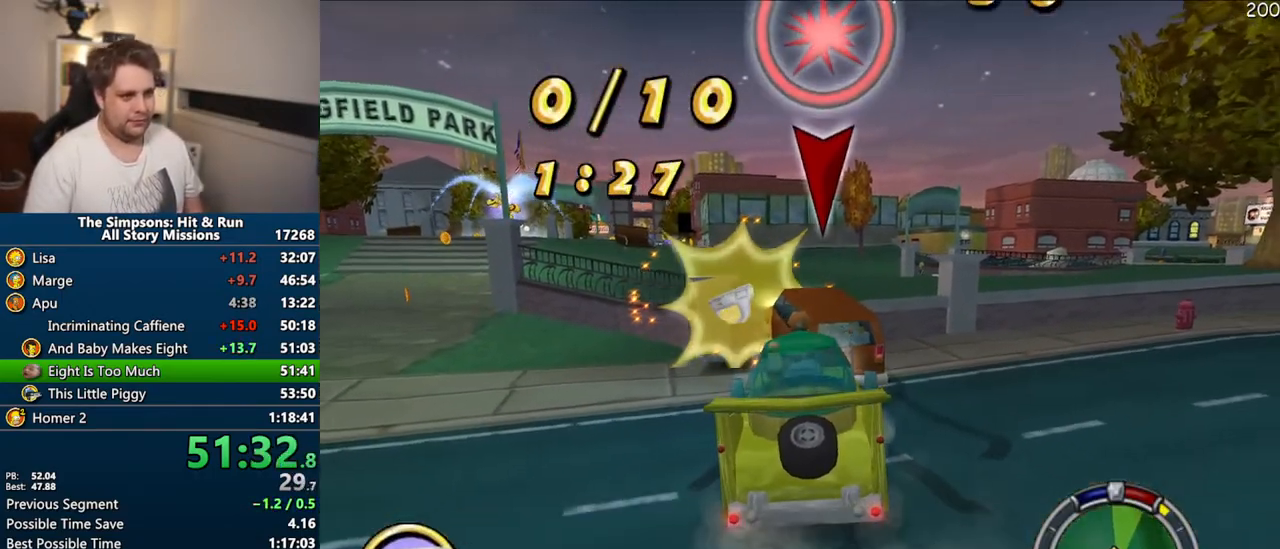
{"buttons": ["CROSS"], "left_stick": "left", "right_stick": "center", "events": [[100, "R1", "up"], [483, "left_stick", "left"]]}
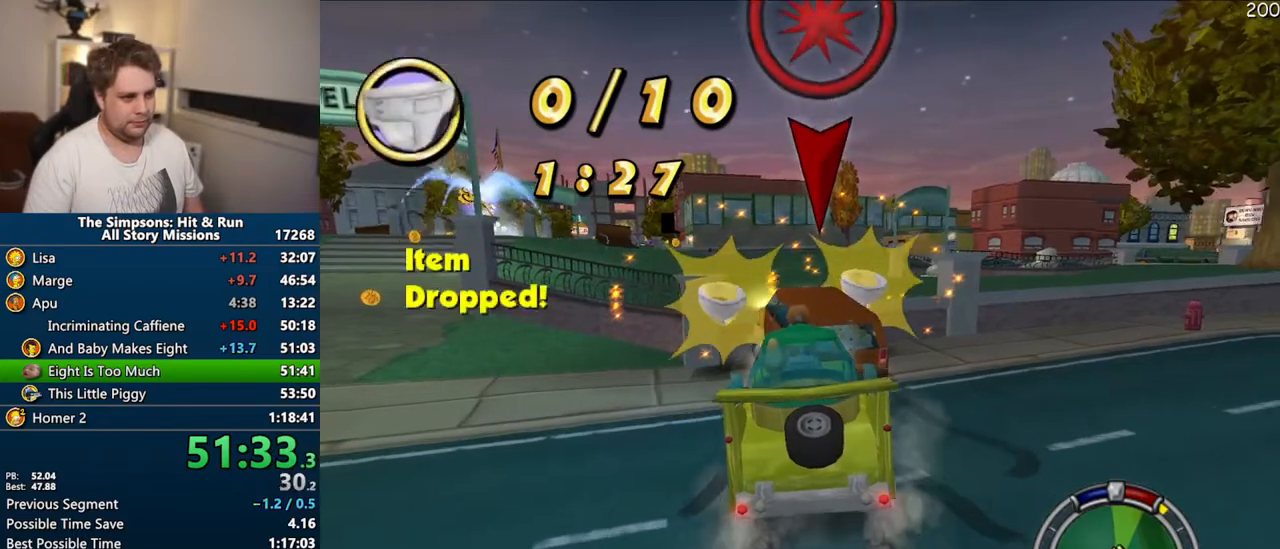
{"buttons": [], "left_stick": "center", "right_stick": "center", "events": [[33, "CROSS", "up"], [83, "left_stick", "center"], [133, "CIRCLE", "down"], [467, "CIRCLE", "up"]]}
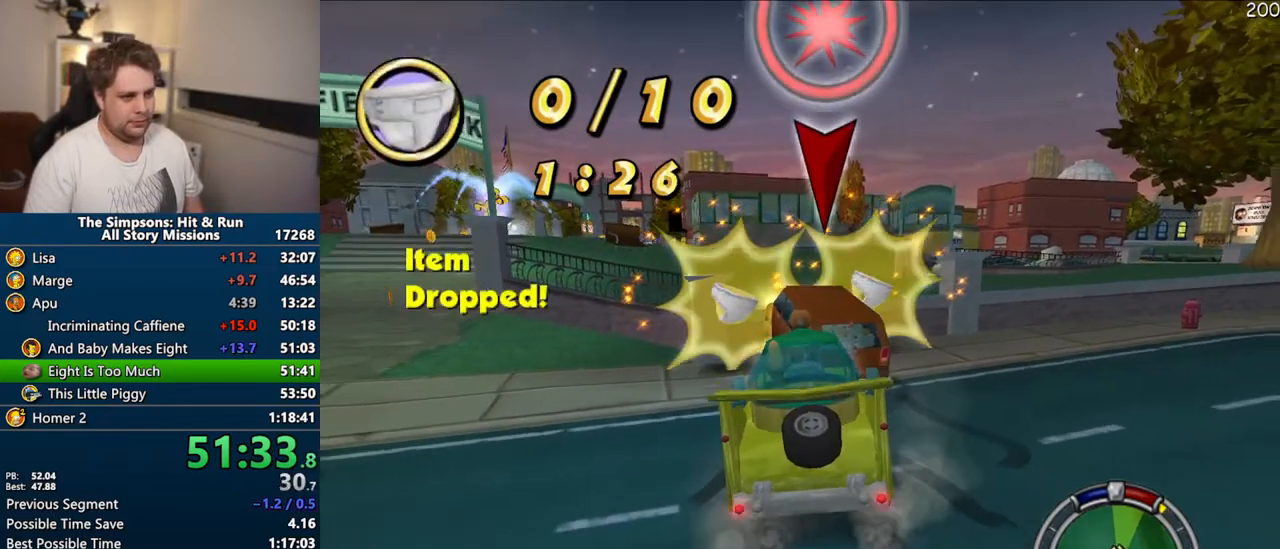
{"buttons": ["CROSS"], "left_stick": "center", "right_stick": "center", "events": [[33, "CROSS", "down"], [33, "R1", "down"], [383, "R1", "up"]]}
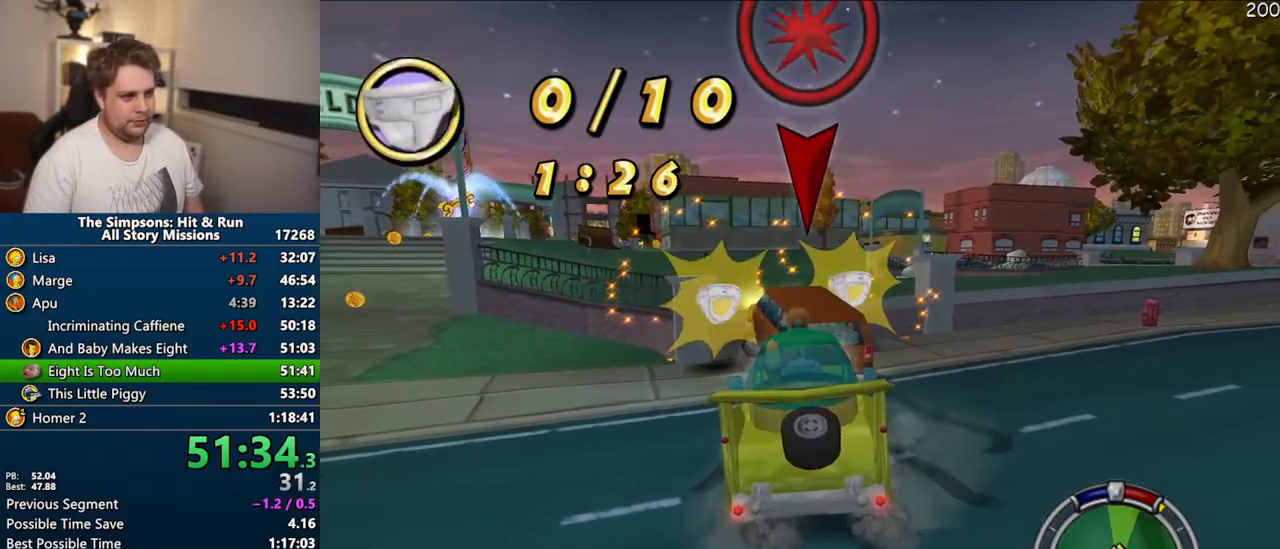
{"buttons": ["CIRCLE"], "left_stick": "center", "right_stick": "center", "events": [[117, "left_stick", "left"], [250, "left_stick", "center"], [283, "CROSS", "up"], [367, "CIRCLE", "down"]]}
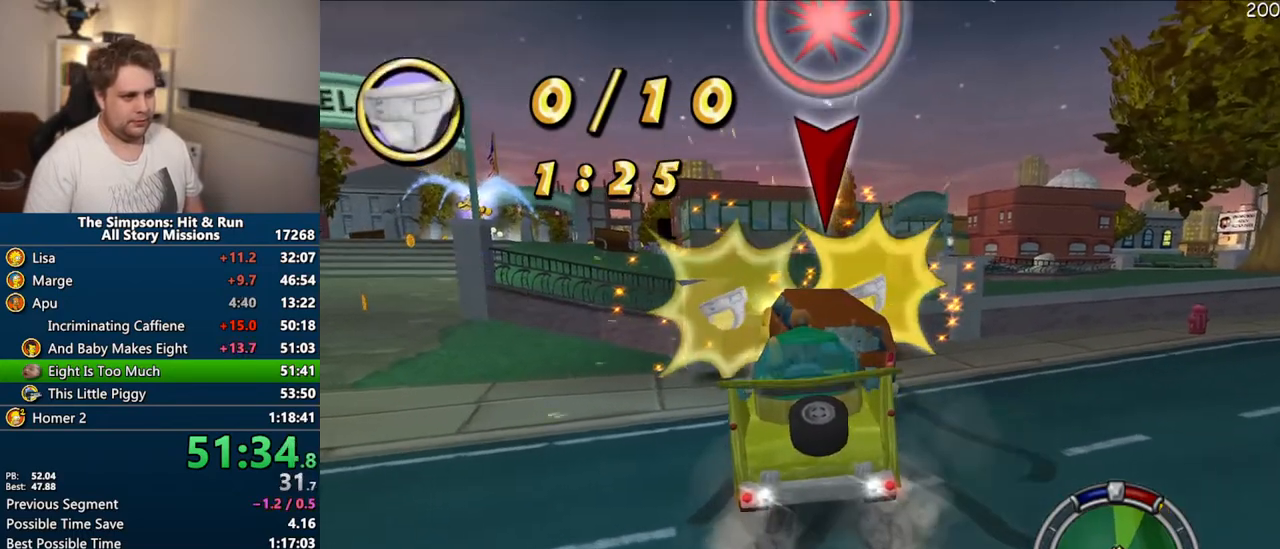
{"buttons": ["CROSS", "R1"], "left_stick": "center", "right_stick": "center", "events": [[83, "left_stick", "left"], [167, "CIRCLE", "up"], [183, "left_stick", "center"], [233, "CROSS", "down"], [250, "R1", "down"]]}
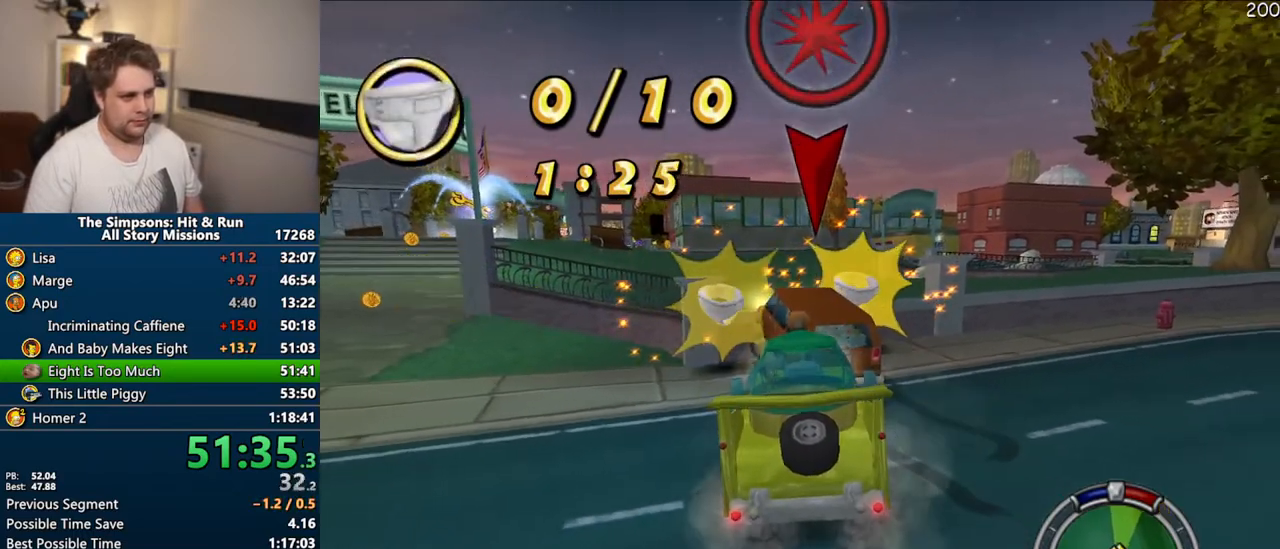
{"buttons": [], "left_stick": "center", "right_stick": "center", "events": [[117, "R1", "up"], [317, "left_stick", "left"], [433, "left_stick", "center"], [500, "CROSS", "up"]]}
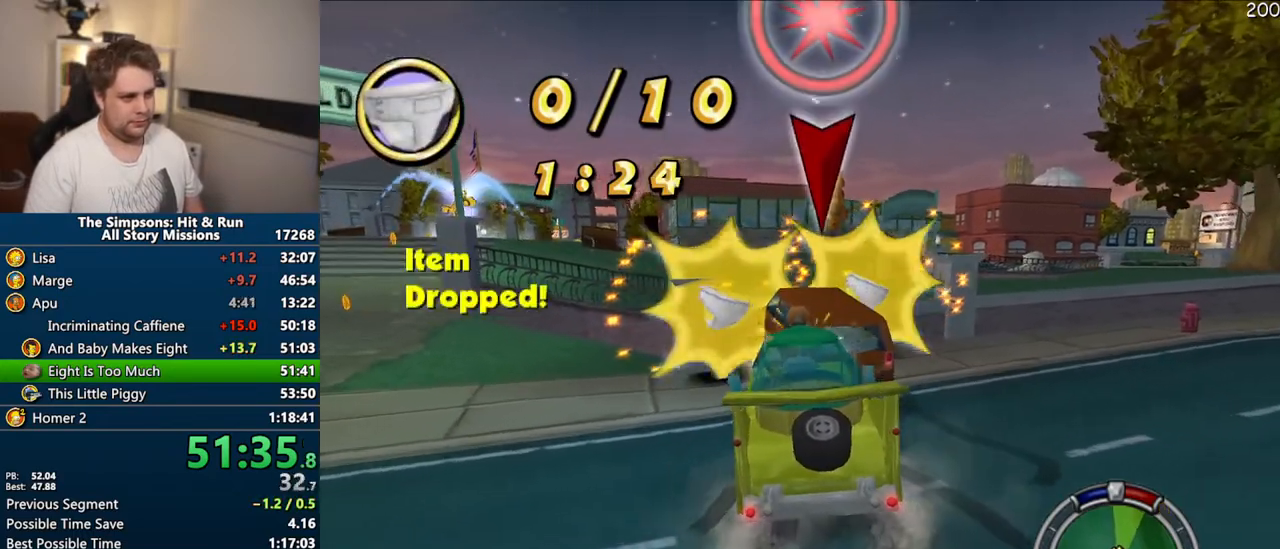
{"buttons": ["CROSS", "R1"], "left_stick": "center", "right_stick": "center", "events": [[83, "CIRCLE", "down"], [400, "CIRCLE", "up"], [467, "CROSS", "down"], [483, "R1", "down"]]}
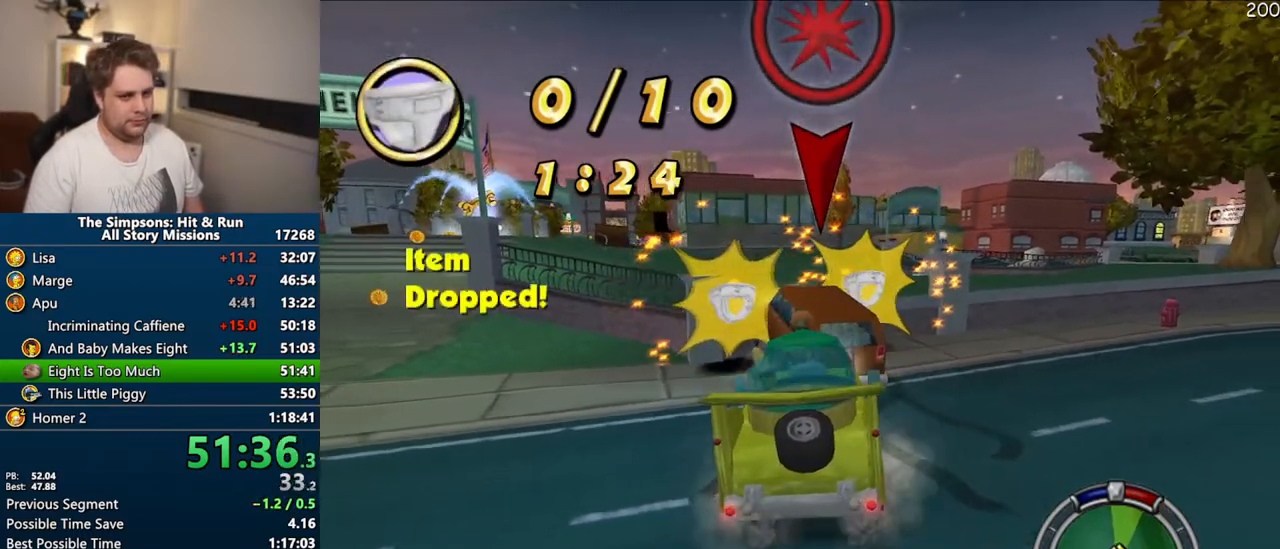
{"buttons": ["CROSS"], "left_stick": "center", "right_stick": "center", "events": [[350, "R1", "up"]]}
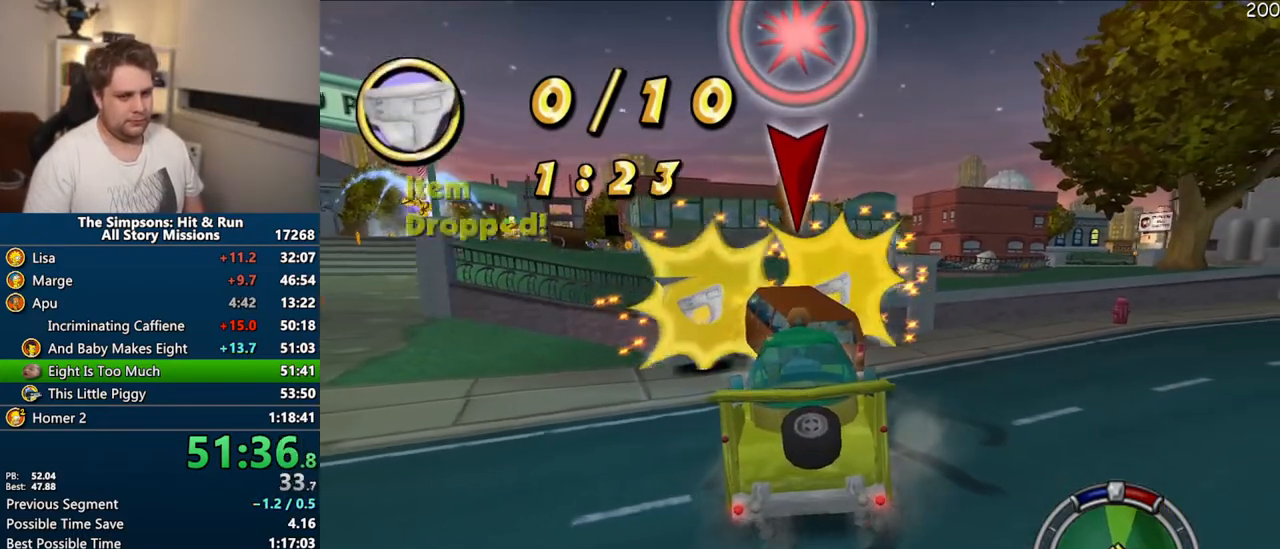
{"buttons": ["CIRCLE"], "left_stick": "center", "right_stick": "center", "events": [[67, "left_stick", "left"], [200, "left_stick", "center"], [250, "CROSS", "up"], [350, "CIRCLE", "down"]]}
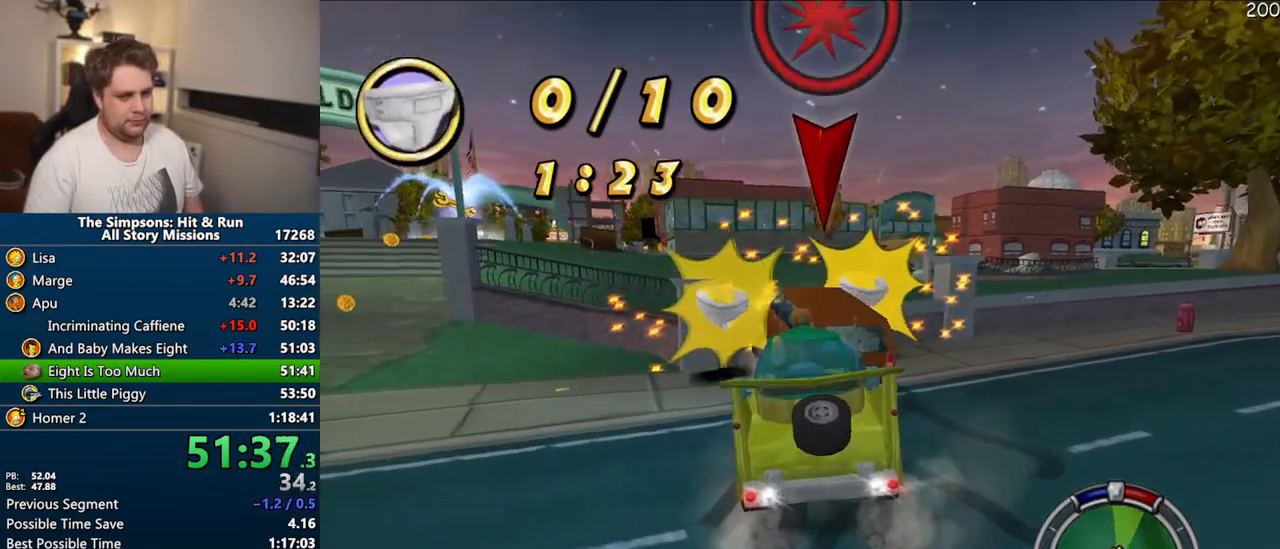
{"buttons": ["CROSS", "R1"], "left_stick": "center", "right_stick": "center", "events": [[183, "CIRCLE", "up"], [233, "CROSS", "down"], [233, "R1", "down"]]}
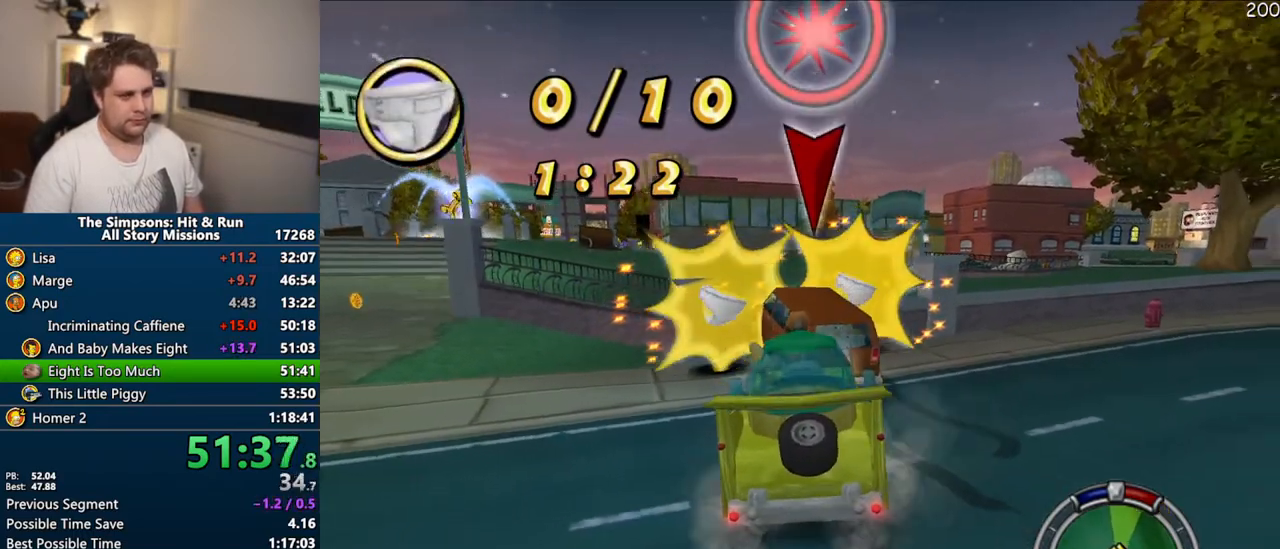
{"buttons": ["CROSS"], "left_stick": "center", "right_stick": "center", "events": [[200, "R1", "up"], [367, "left_stick", "left"], [500, "left_stick", "center"]]}
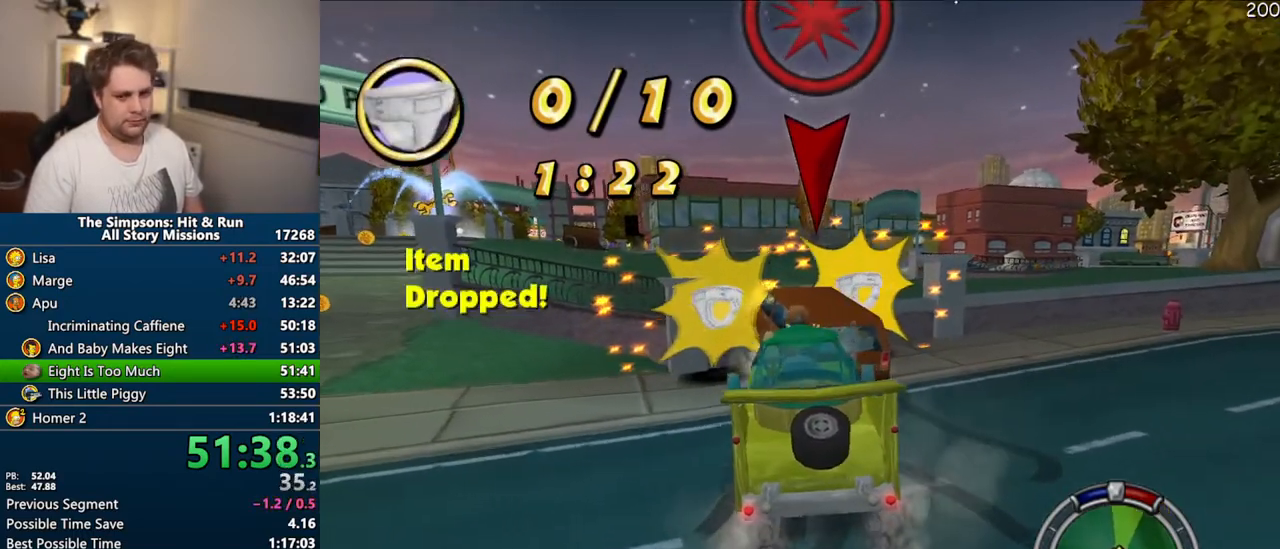
{"buttons": [], "left_stick": "center", "right_stick": "center", "events": [[33, "CROSS", "up"], [133, "CIRCLE", "down"], [317, "left_stick", "left"], [467, "CIRCLE", "up"], [467, "left_stick", "center"]]}
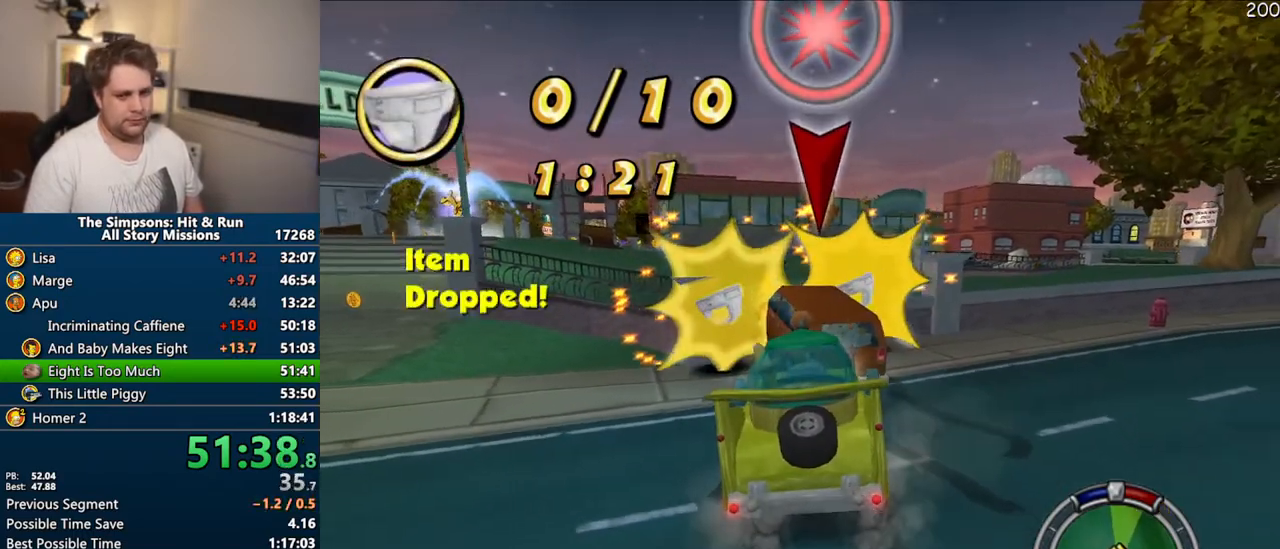
{"buttons": ["CROSS"], "left_stick": "center", "right_stick": "center", "events": [[17, "CROSS", "down"], [17, "R1", "down"], [450, "R1", "up"]]}
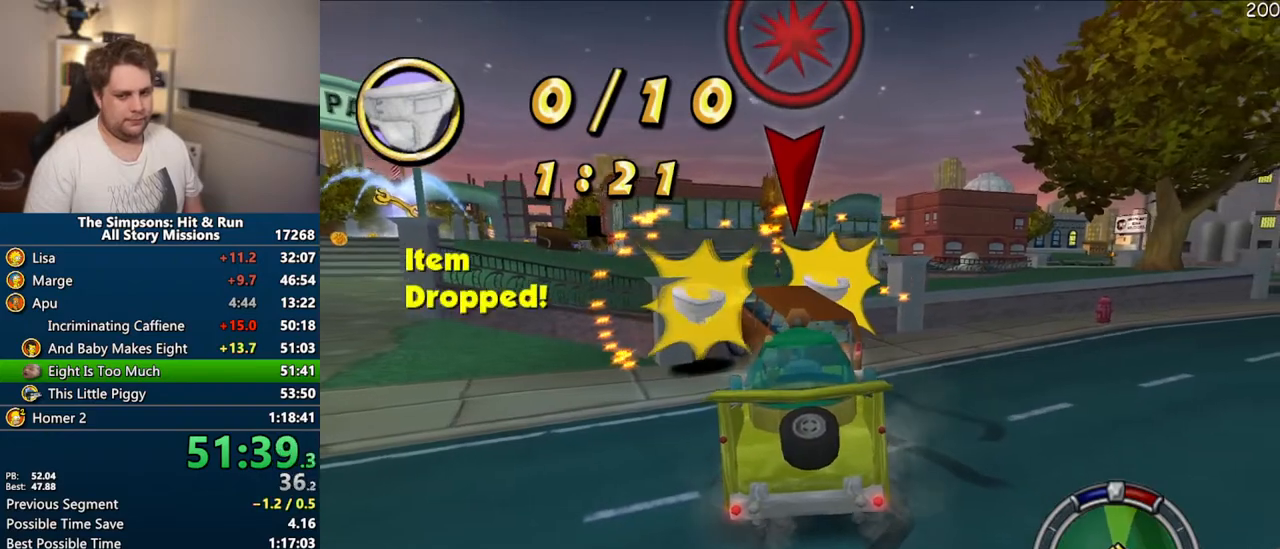
{"buttons": ["CIRCLE"], "left_stick": "center", "right_stick": "center", "events": [[167, "left_stick", "left"], [317, "left_stick", "center"], [350, "CROSS", "up"], [433, "CIRCLE", "down"]]}
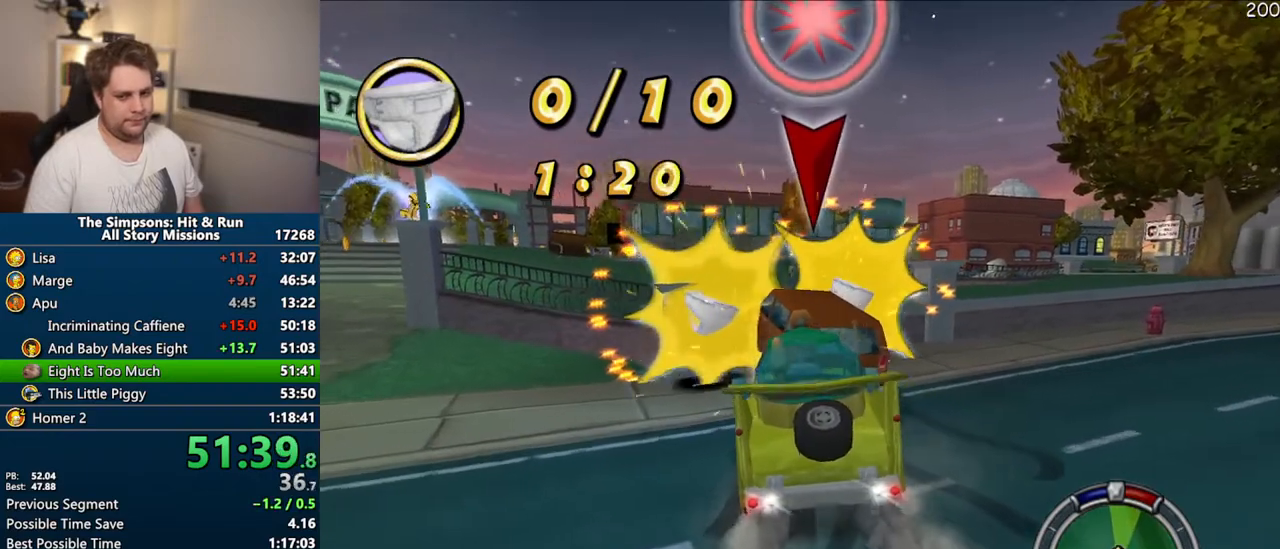
{"buttons": ["CROSS", "R1"], "left_stick": "center", "right_stick": "center"}
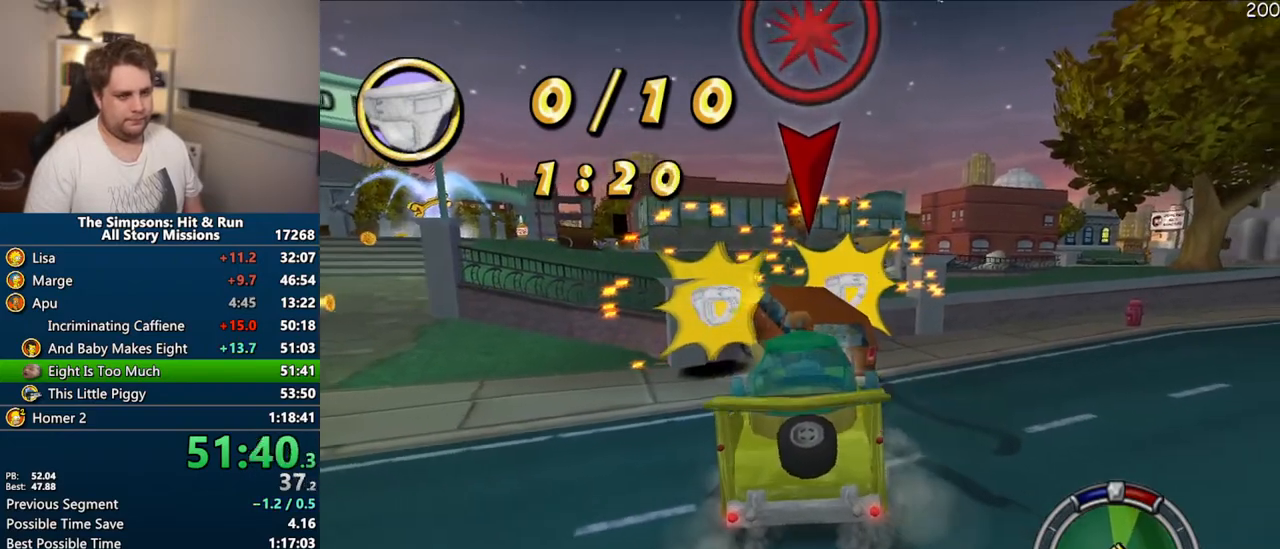
{"buttons": ["CROSS"], "left_stick": "left", "right_stick": "center", "events": [[183, "R1", "up"], [350, "left_stick", "left"]]}
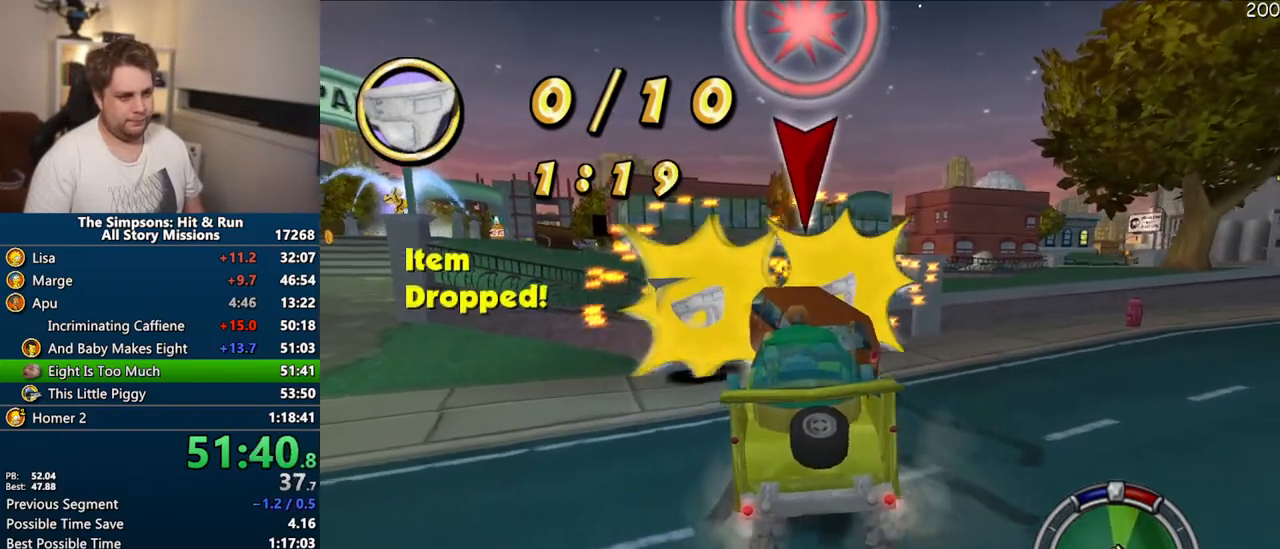
{"buttons": [], "left_stick": "center", "right_stick": "center"}
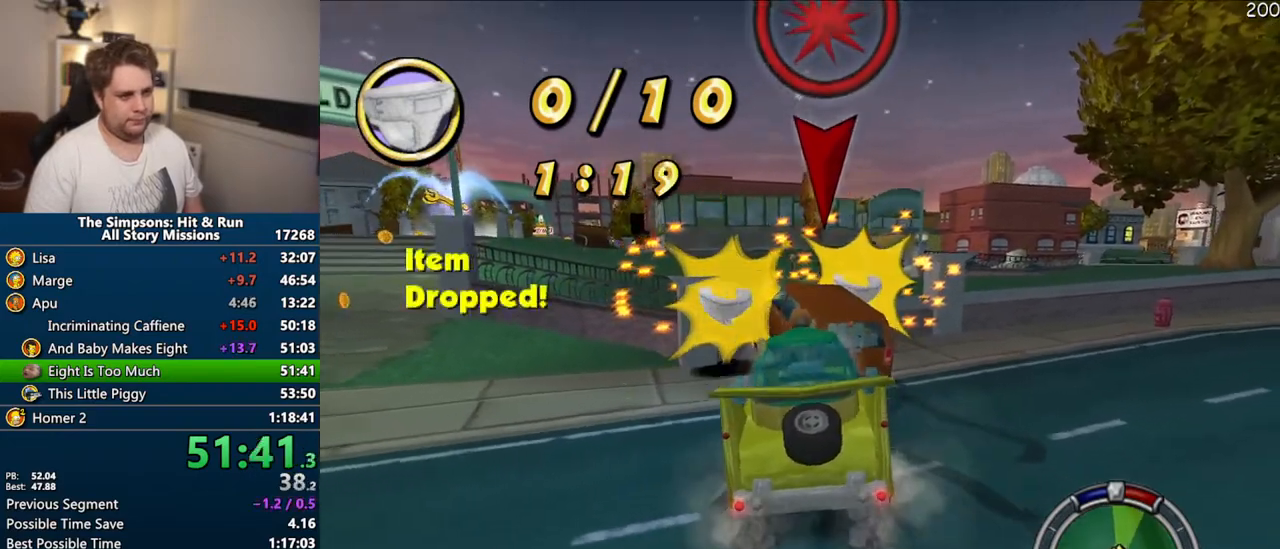
{"buttons": ["CROSS"], "left_stick": "center", "right_stick": "center", "events": [[50, "CROSS", "down"], [67, "R1", "down"], [433, "R1", "up"]]}
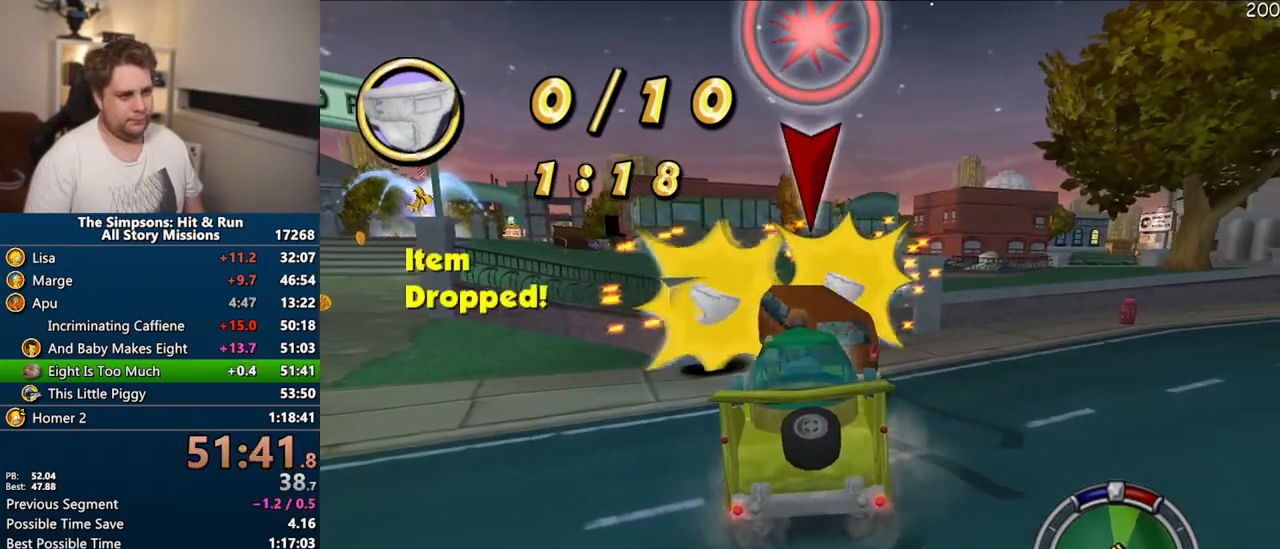
{"buttons": ["CIRCLE"], "left_stick": "center", "right_stick": "center", "events": [[150, "left_stick", "left"], [300, "left_stick", "center"], [333, "CROSS", "up"], [467, "CIRCLE", "down"]]}
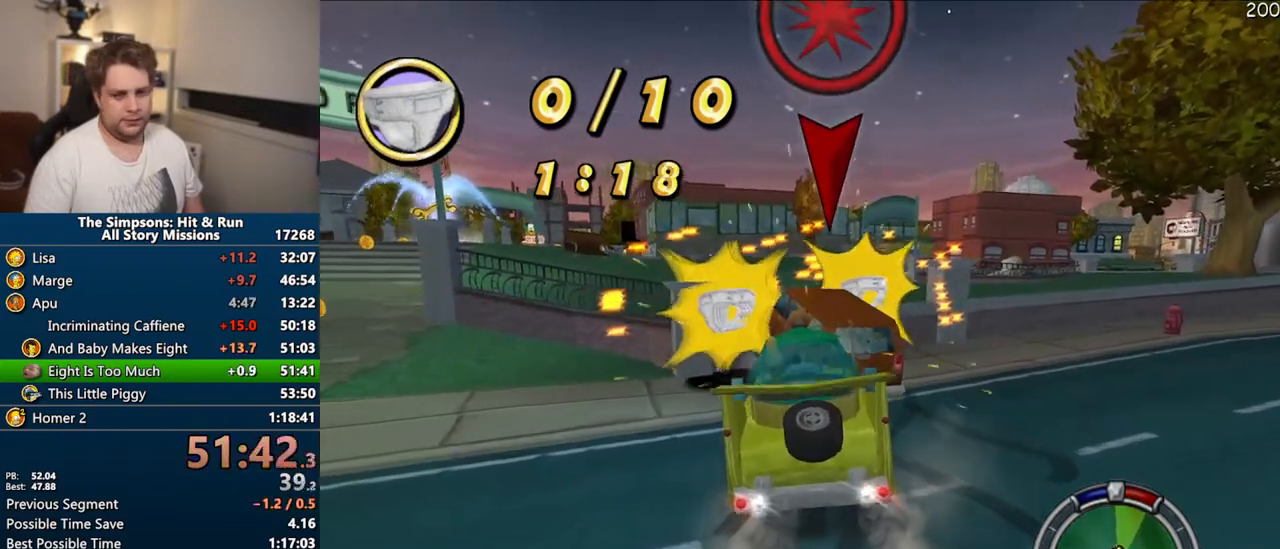
{"buttons": ["CROSS", "R1"], "left_stick": "center", "right_stick": "center", "events": [[83, "left_stick", "right"], [317, "CIRCLE", "up"], [367, "left_stick", "center"], [383, "CROSS", "down"], [383, "R1", "down"]]}
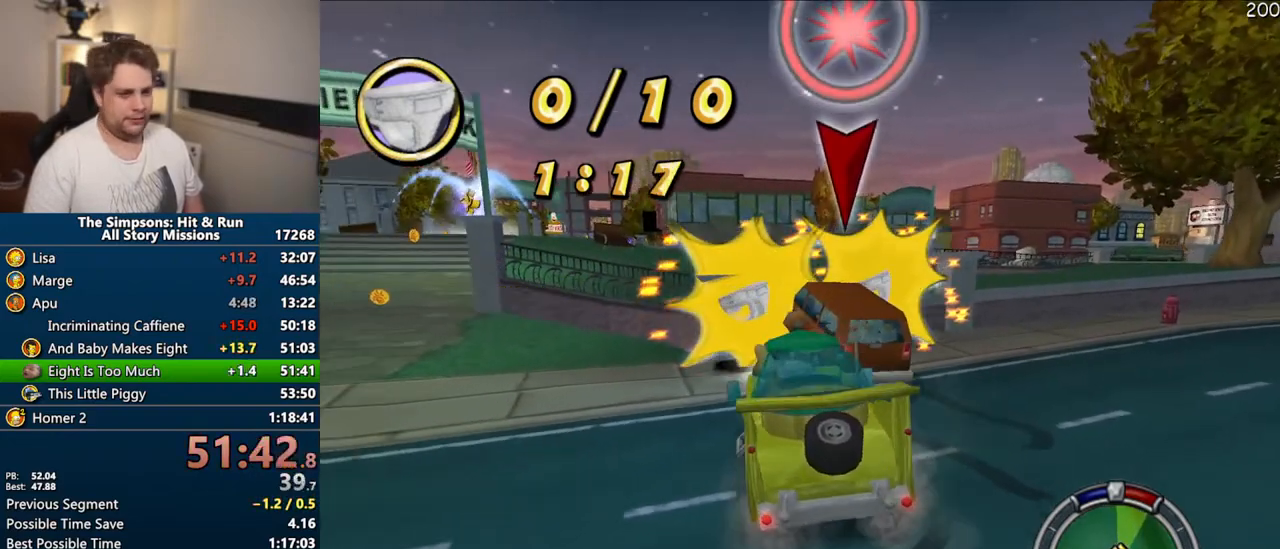
{"buttons": ["CROSS"], "left_stick": "center", "right_stick": "center", "events": [[333, "R1", "up"]]}
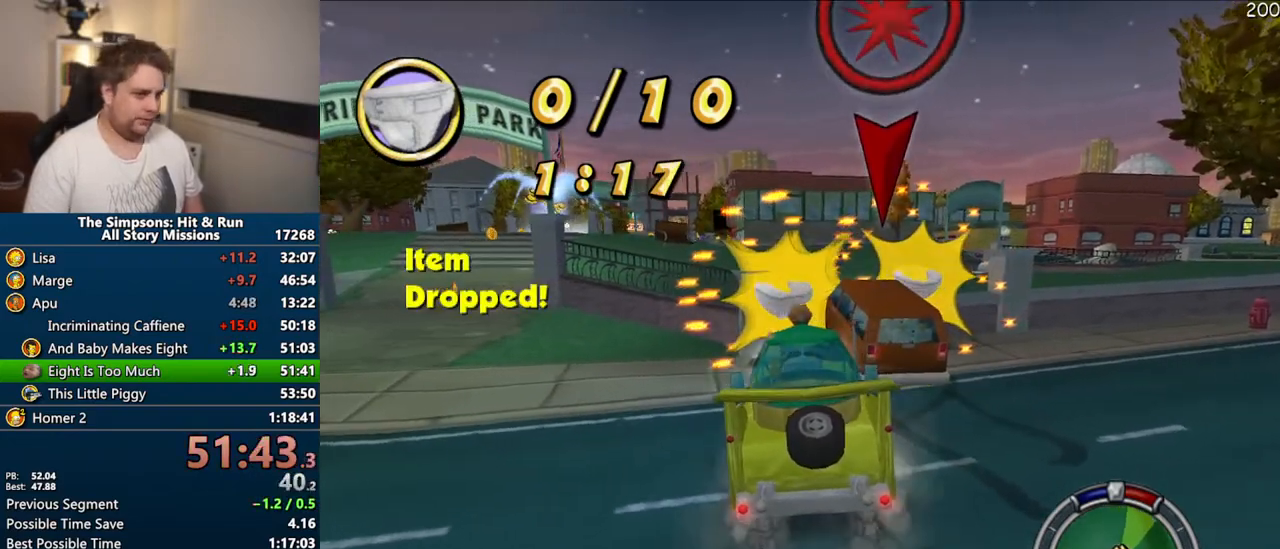
{"buttons": ["CROSS"], "left_stick": "center", "right_stick": "center", "events": []}
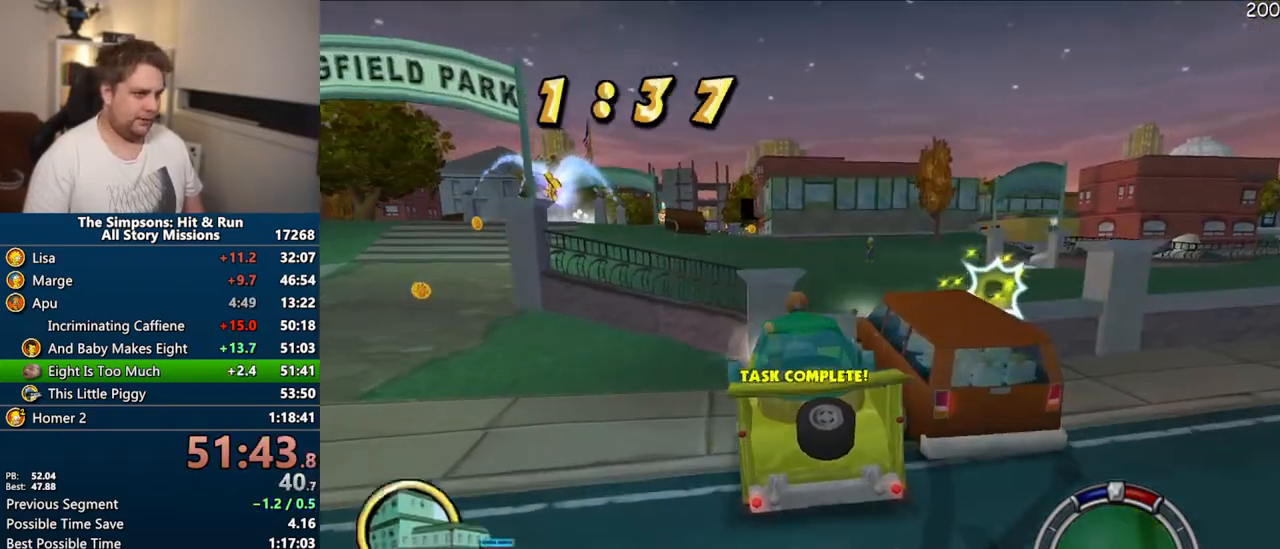
{"buttons": ["CIRCLE"], "left_stick": "right", "right_stick": "center", "events": [[33, "CROSS", "up"], [100, "left_stick", "right"], [117, "CIRCLE", "down"]]}
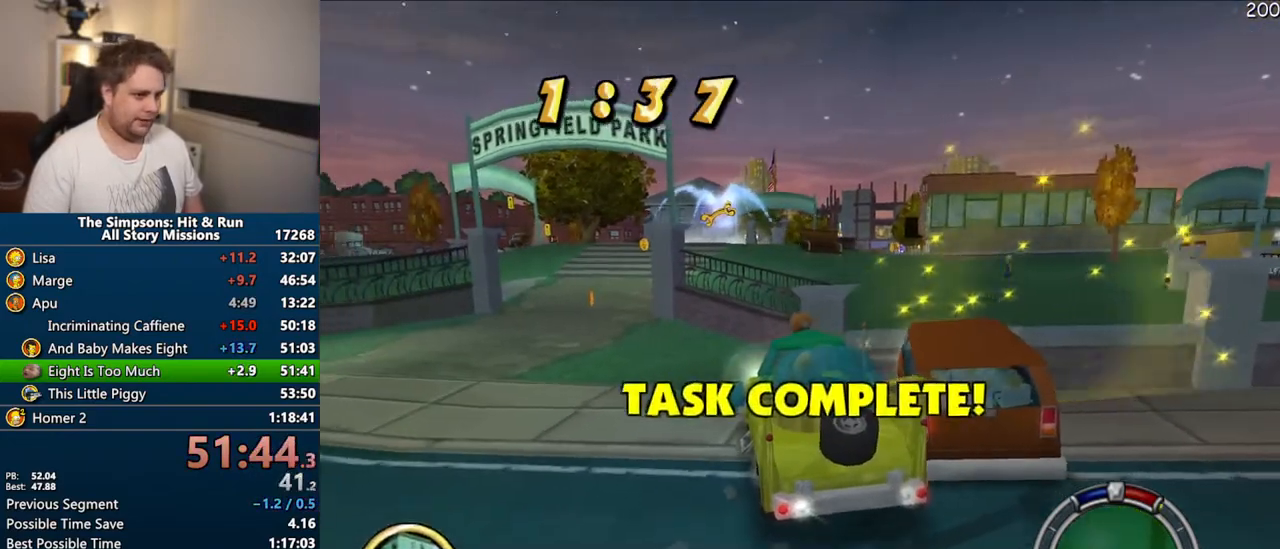
{"buttons": ["CIRCLE"], "left_stick": "right", "right_stick": "center", "events": []}
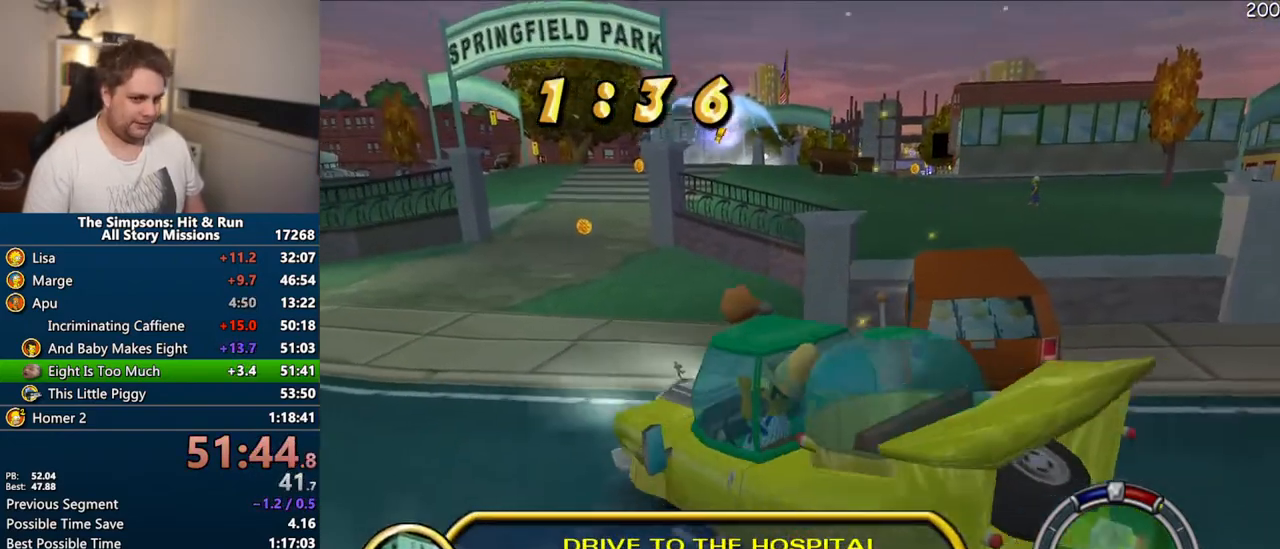
{"buttons": ["CROSS"], "left_stick": "center", "right_stick": "center", "events": [[67, "CIRCLE", "up"], [200, "CROSS", "down"], [200, "R1", "down"], [217, "left_stick", "center"], [467, "R1", "up"]]}
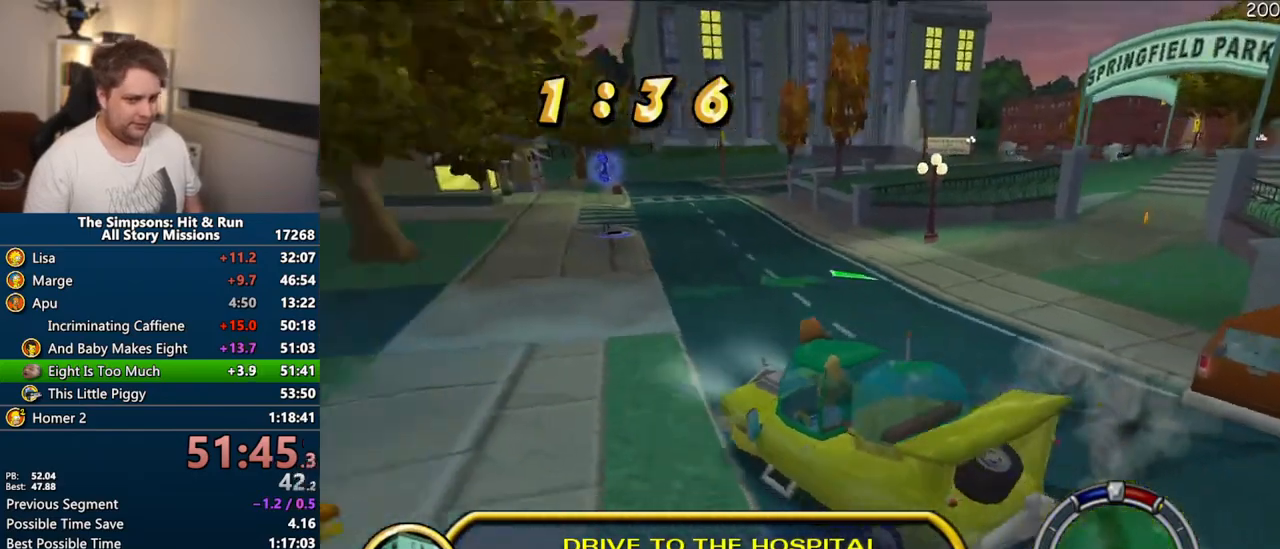
{"buttons": ["CROSS"], "left_stick": "left", "right_stick": "center", "events": [[133, "left_stick", "left"]]}